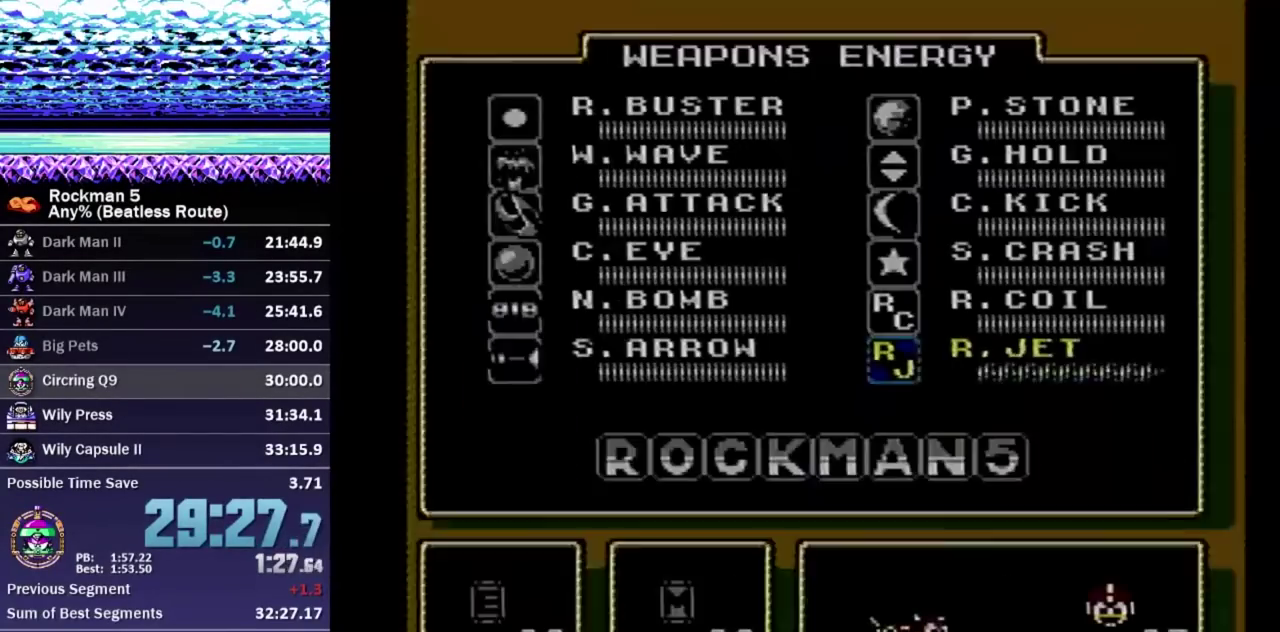
Gameplay with a controller (Nintendo layout); each line is a JSON object with the inputs held at the frame after it. "events" lists button and stick changes between this image and that frame as [ms after this image, input, new state], when the widget could be followed in between. Not read: L3 R3 START.
{"buttons": ["DPAD_UP"], "events": [[150, "DPAD_LEFT", "down"], [183, "DPAD_UP", "down"], [217, "DPAD_LEFT", "up"], [283, "DPAD_UP", "up"], [333, "DPAD_UP", "down"], [383, "DPAD_UP", "up"], [450, "DPAD_UP", "down"]]}
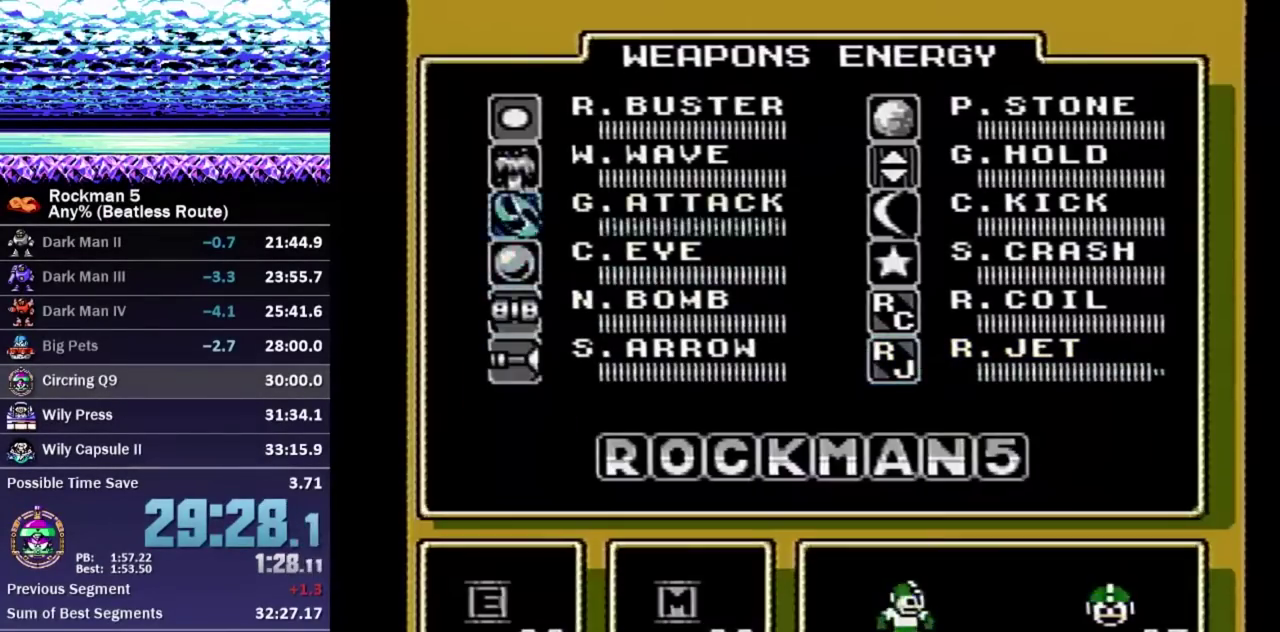
{"buttons": ["DPAD_UP", "DPAD_RIGHT"], "events": [[17, "A", "down"], [17, "DPAD_UP", "up"], [117, "A", "up"], [133, "DPAD_RIGHT", "down"], [133, "DPAD_UP", "down"]]}
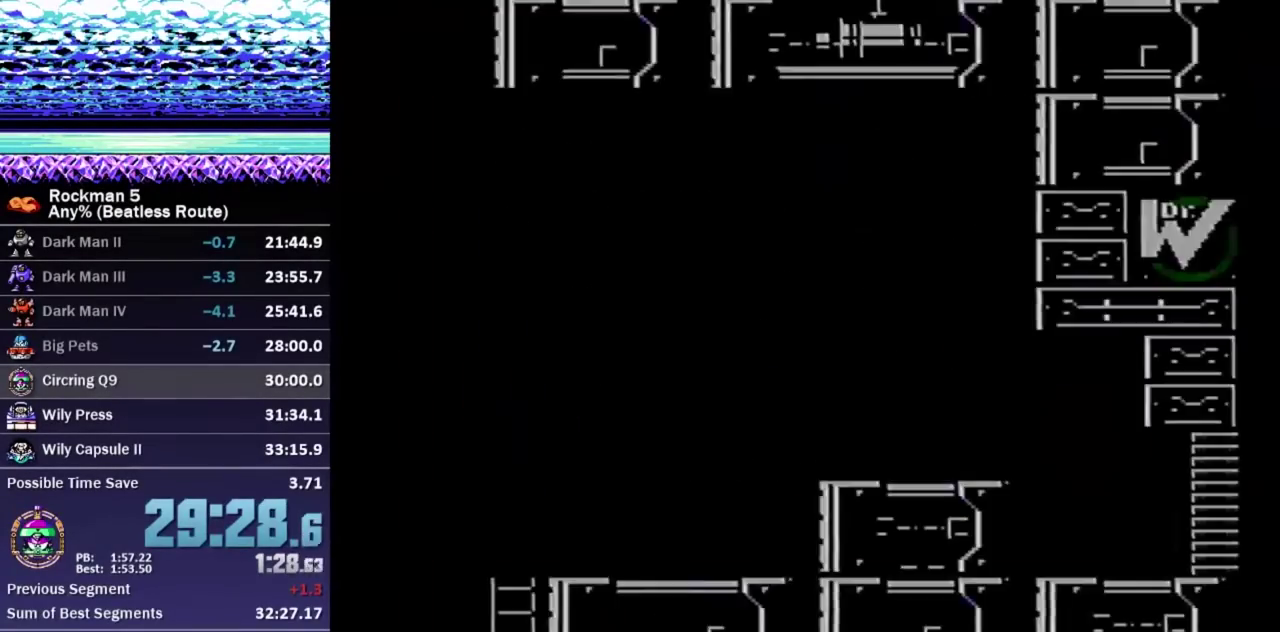
{"buttons": ["DPAD_UP", "DPAD_RIGHT"], "events": []}
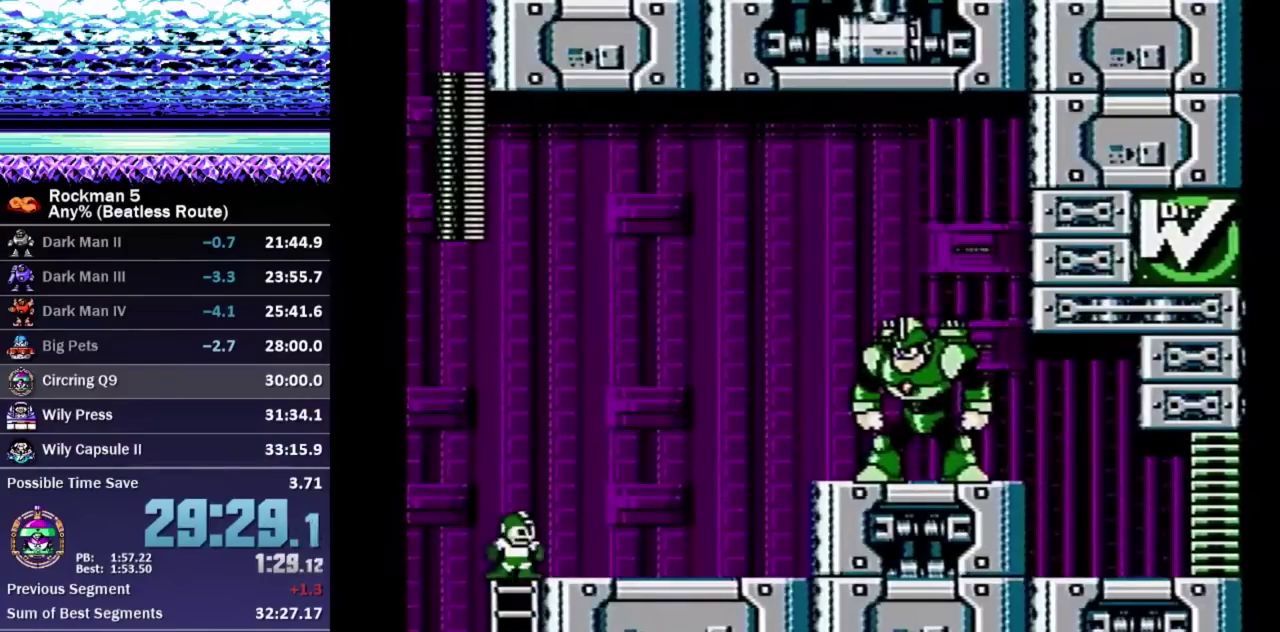
{"buttons": ["DPAD_RIGHT"], "events": [[233, "DPAD_UP", "up"], [250, "DPAD_DOWN", "down"], [267, "A", "down"], [350, "A", "up"], [383, "DPAD_DOWN", "up"]]}
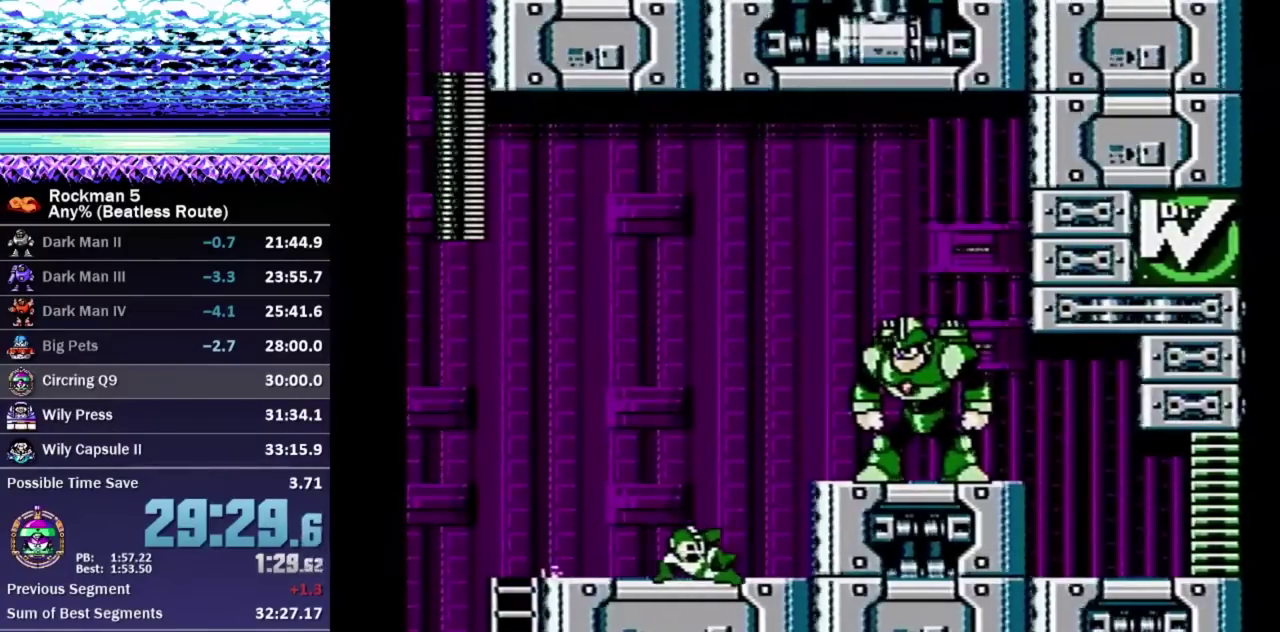
{"buttons": ["DPAD_DOWN", "DPAD_RIGHT"], "events": [[50, "A", "down"], [200, "DPAD_DOWN", "down"], [233, "A", "up"], [417, "A", "down"], [483, "A", "up"]]}
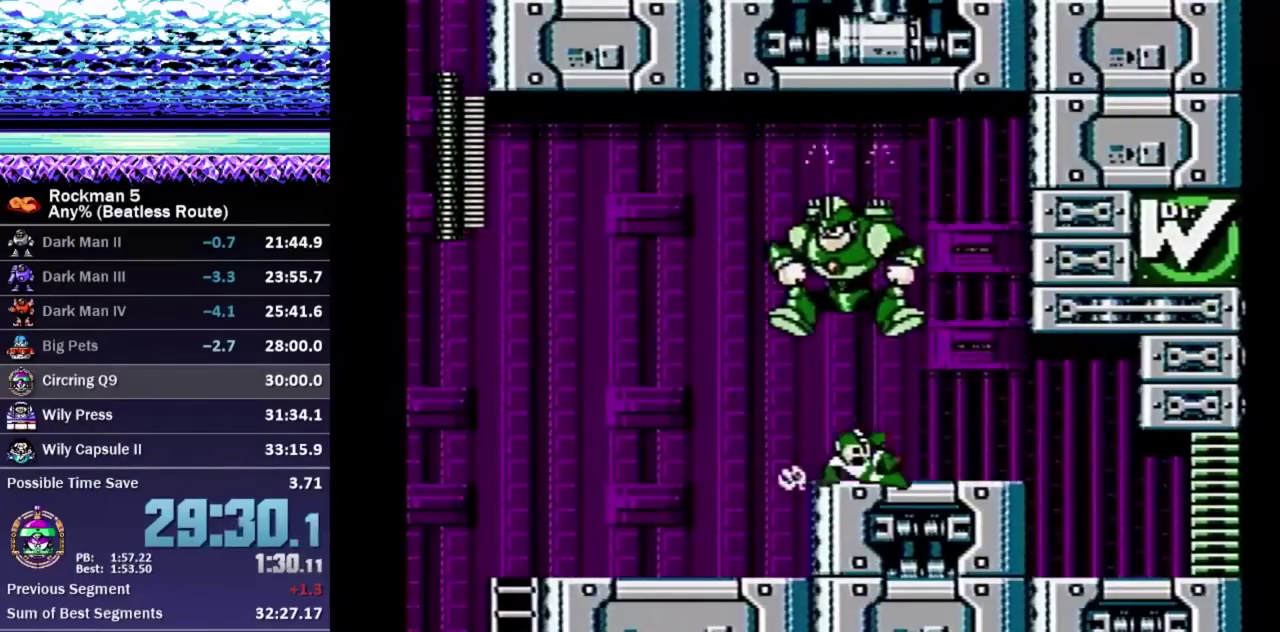
{"buttons": ["DPAD_DOWN", "DPAD_RIGHT"], "events": [[383, "A", "down"], [433, "A", "up"]]}
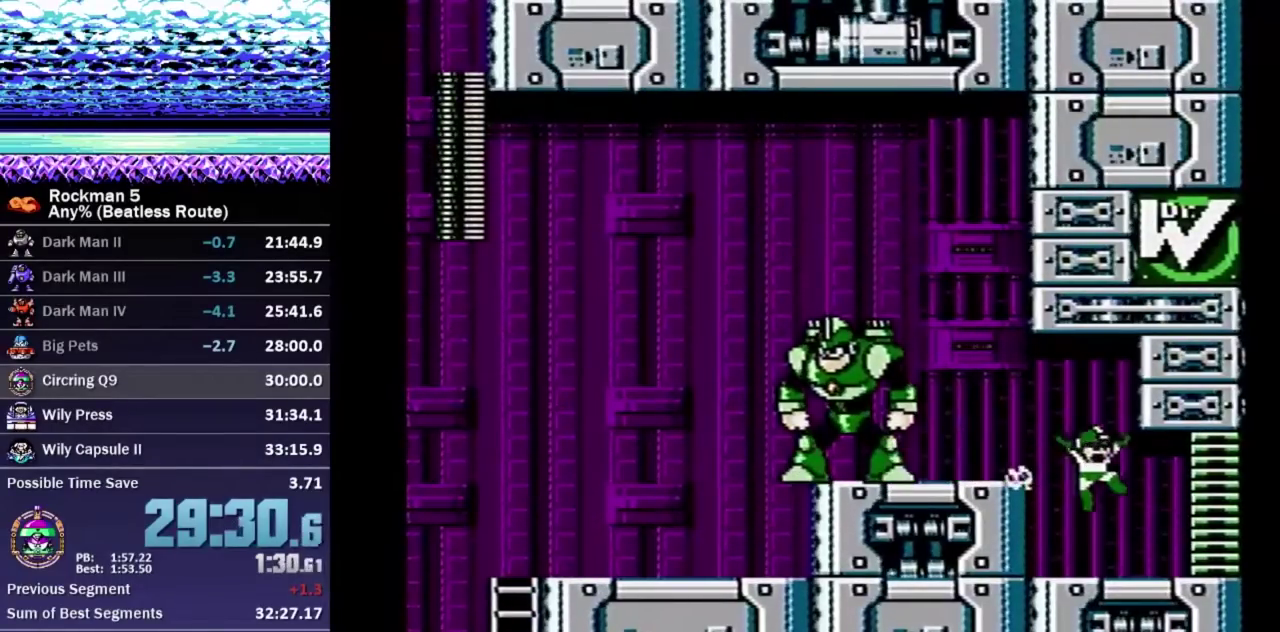
{"buttons": [], "events": [[233, "A", "down"], [283, "A", "up"], [450, "DPAD_DOWN", "up"], [483, "DPAD_RIGHT", "up"]]}